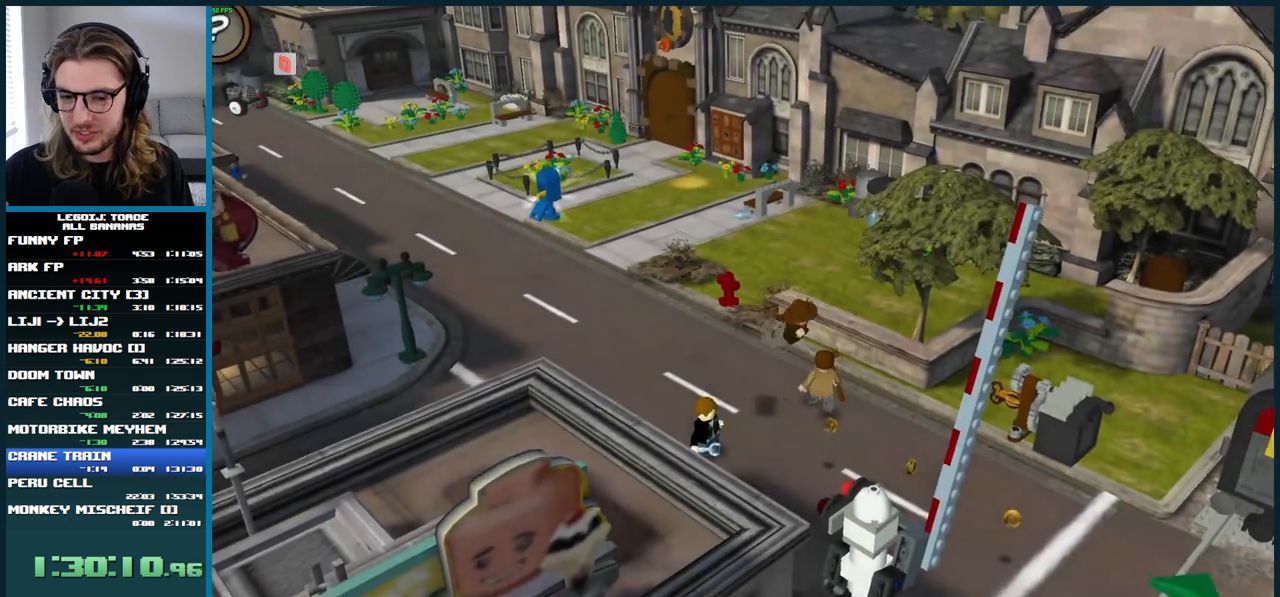
Gameplay with a controller (Xbox layout); each line is a JSON object with the inputs held at the frame after it. "button_events" lists button changes between this image and that frame as [ms after this image, input, new state], when the widget could be followed in between (sticks are given only as held states). Not read: L3 R3.
{"buttons": [], "left_stick": "down-right", "right_stick": "center", "button_events": []}
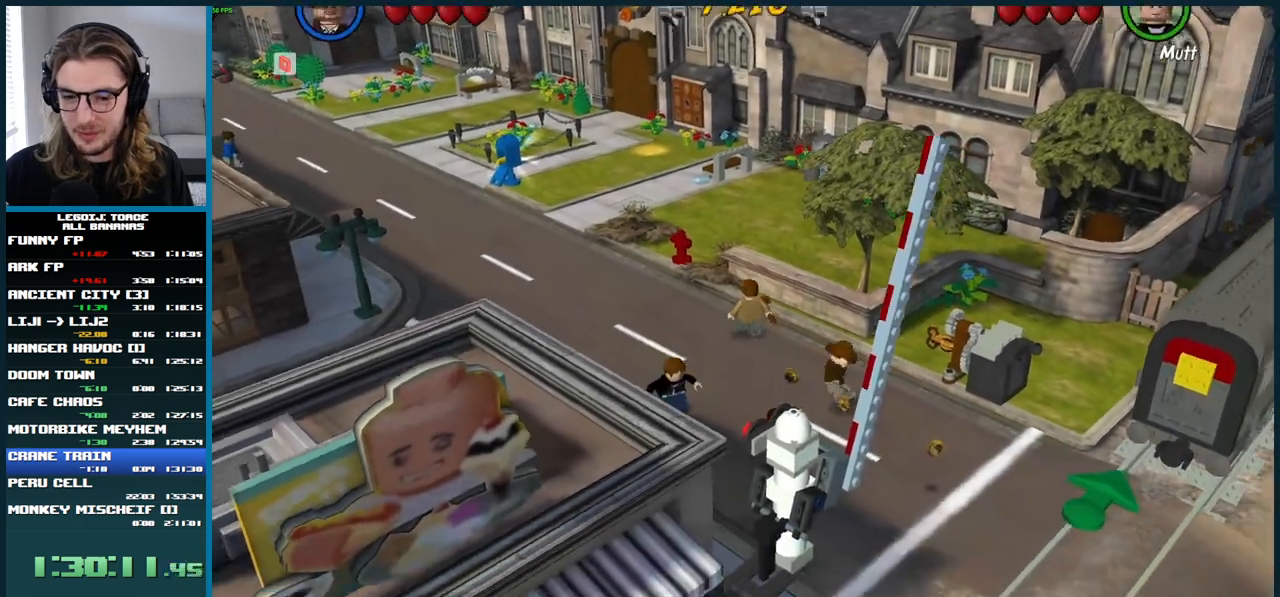
{"buttons": [], "left_stick": "down-right", "right_stick": "center", "button_events": []}
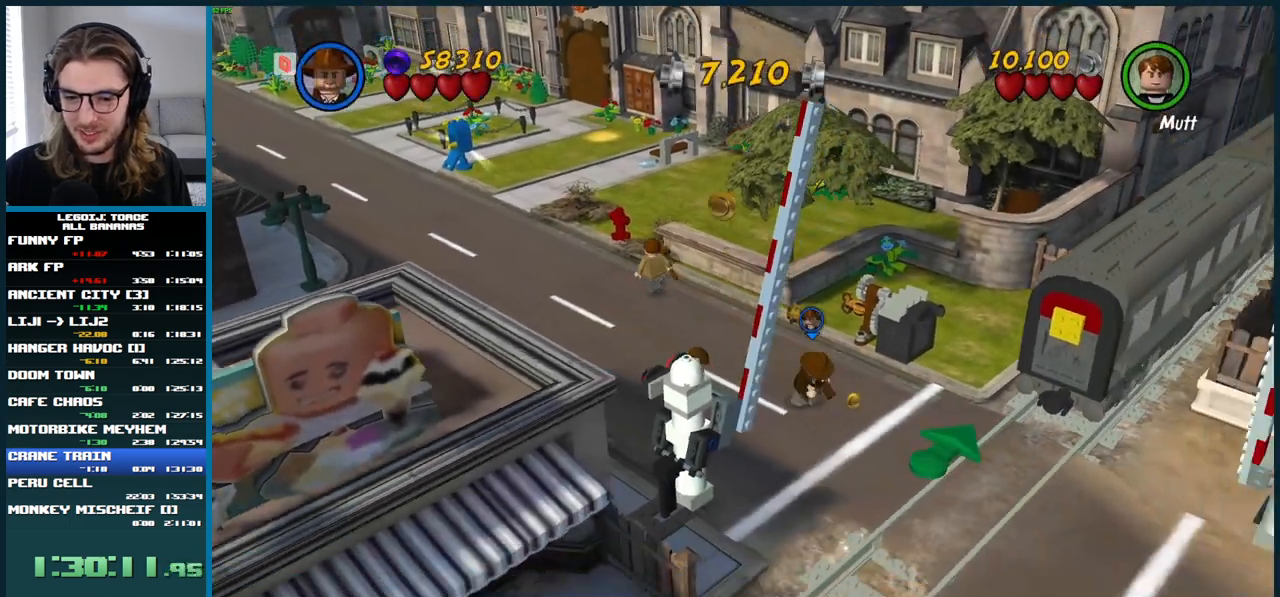
{"buttons": [], "left_stick": "right", "right_stick": "center", "button_events": []}
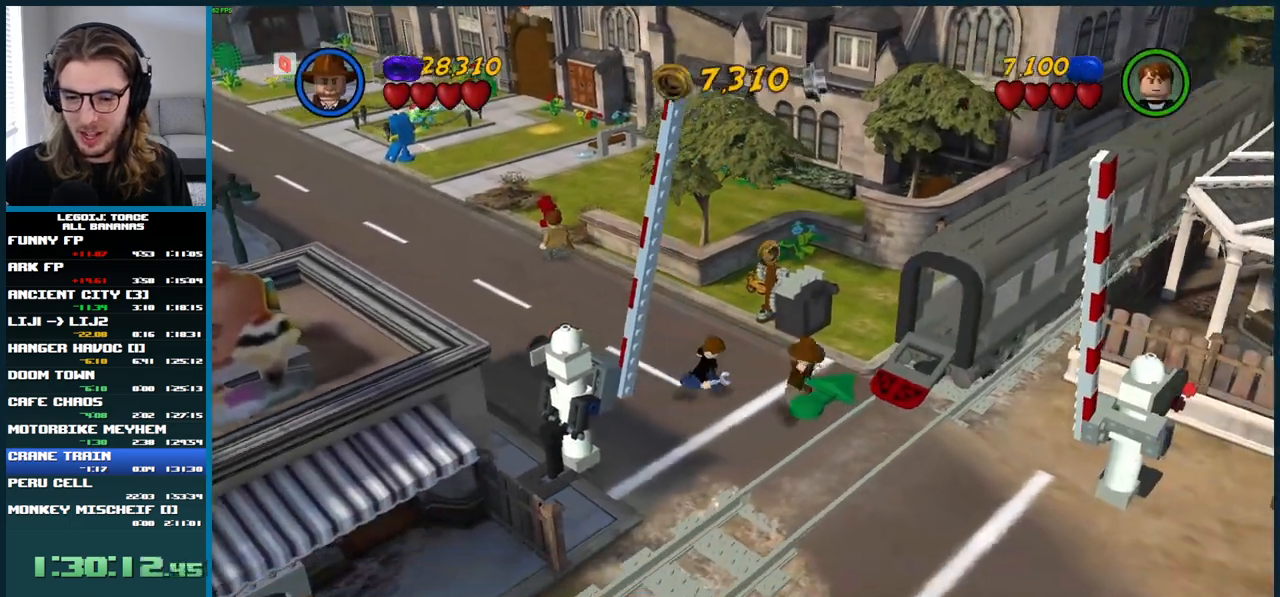
{"buttons": [], "left_stick": "up-right", "right_stick": "center", "button_events": []}
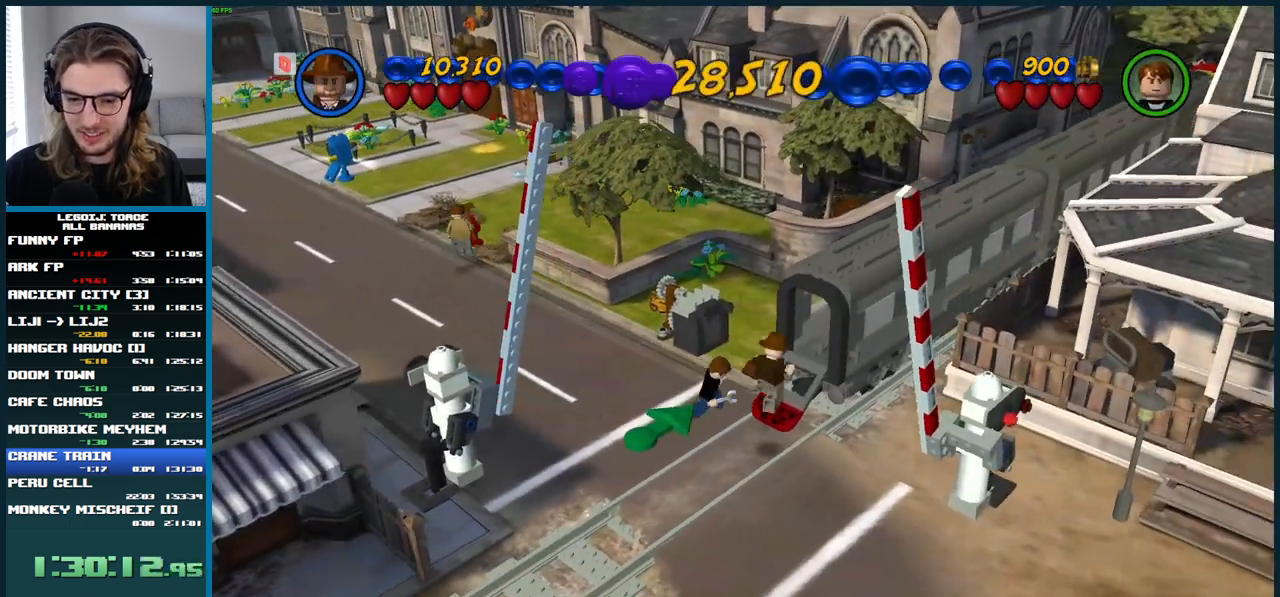
{"buttons": [], "left_stick": "center", "right_stick": "center", "button_events": []}
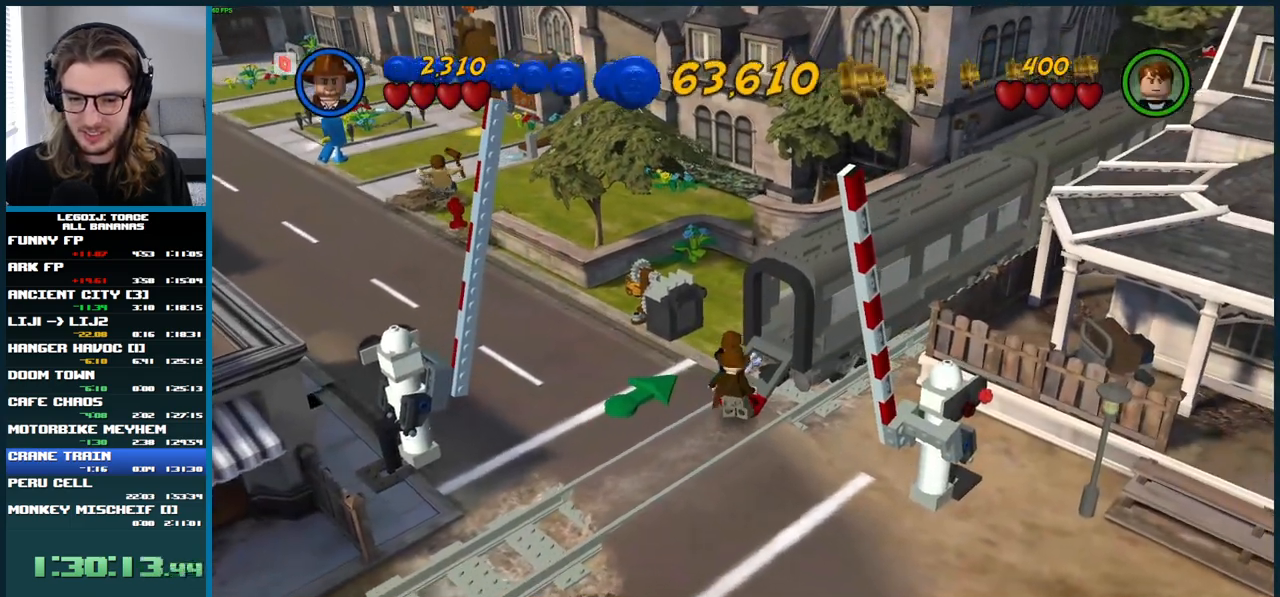
{"buttons": ["START"], "left_stick": "down-right", "right_stick": "center", "button_events": [[500, "START", "down"]]}
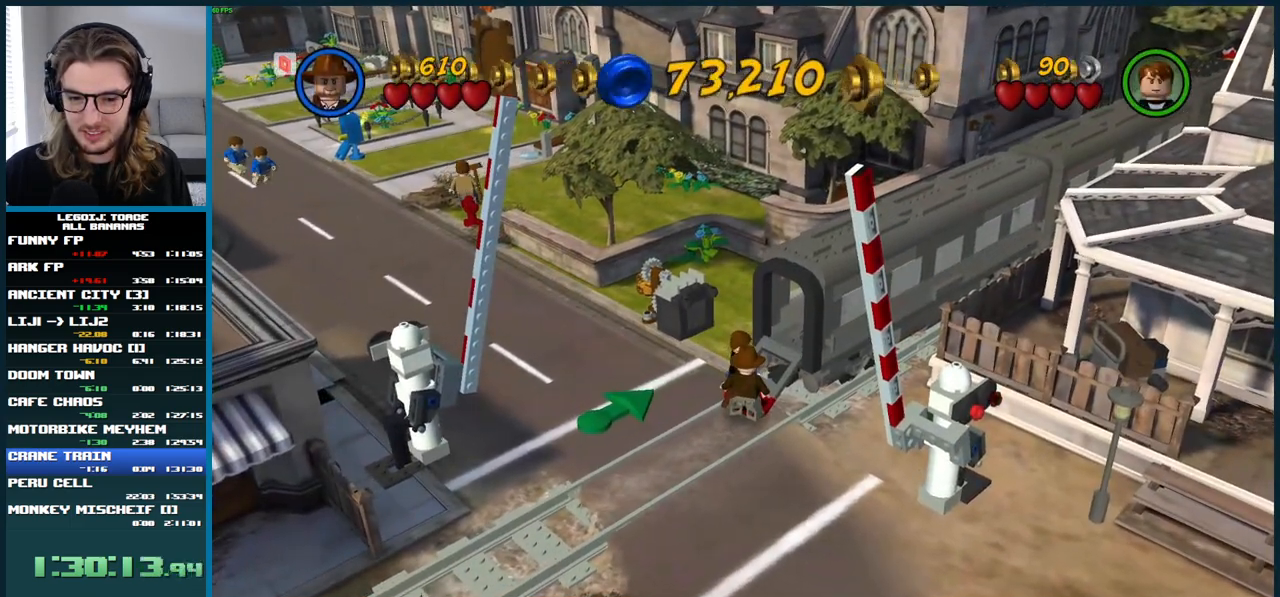
{"buttons": ["DPAD_DOWN"], "left_stick": "center", "right_stick": "center", "button_events": [[167, "START", "up"], [200, "DPAD_DOWN", "down"], [283, "DPAD_DOWN", "up"], [350, "DPAD_DOWN", "down"], [417, "DPAD_DOWN", "up"], [483, "DPAD_DOWN", "down"]]}
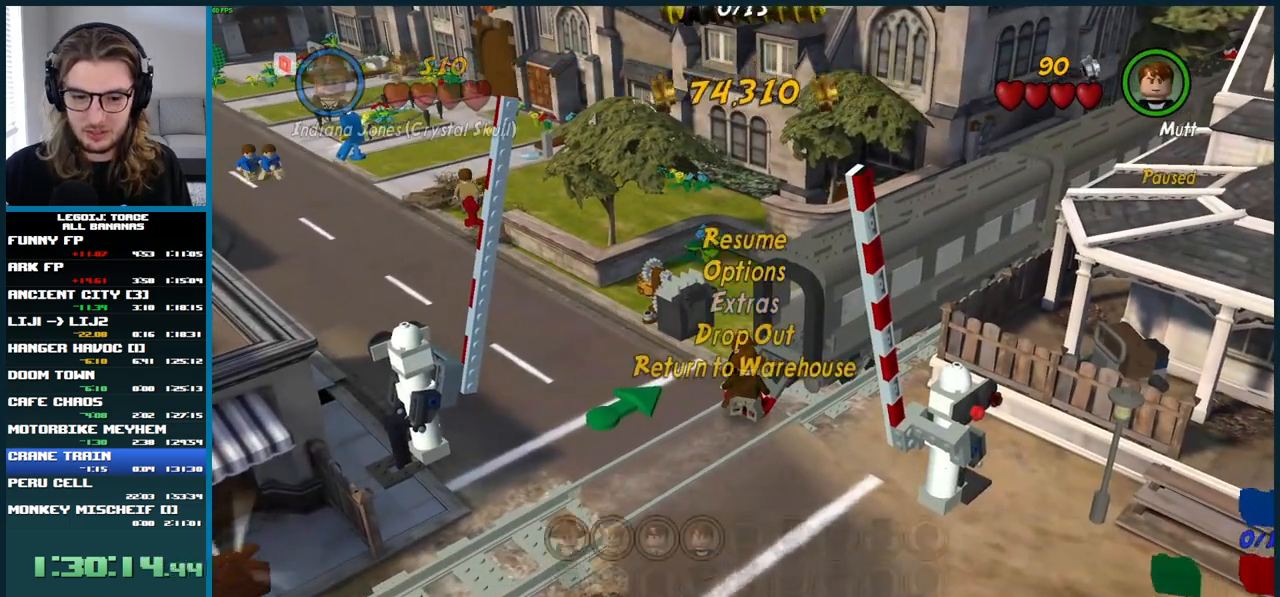
{"buttons": [], "left_stick": "center", "right_stick": "center", "button_events": [[67, "DPAD_DOWN", "up"], [300, "A", "down"], [400, "A", "up"]]}